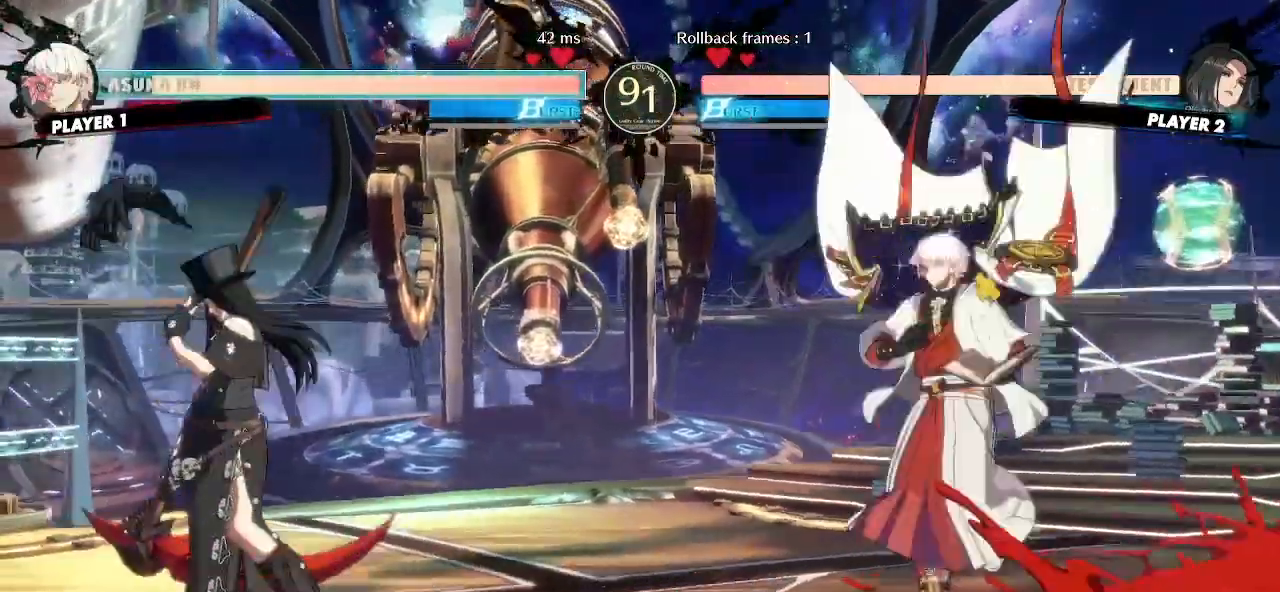
Gameplay with a controller (arcade stick); each line is a JSON object with the inputs held at the frame after it (dt_ms = milliseconds from this image to that frame). "events" lists button and stick changes between this image and that frame as [ms after this image, input, new state], when the widget could be followed in between. Not read: D L3 R3 other_buttons.
{"dt_ms": 500, "buttons": ["DPAD_RIGHT"], "events": [[450, "DPAD_RIGHT", "down"]]}
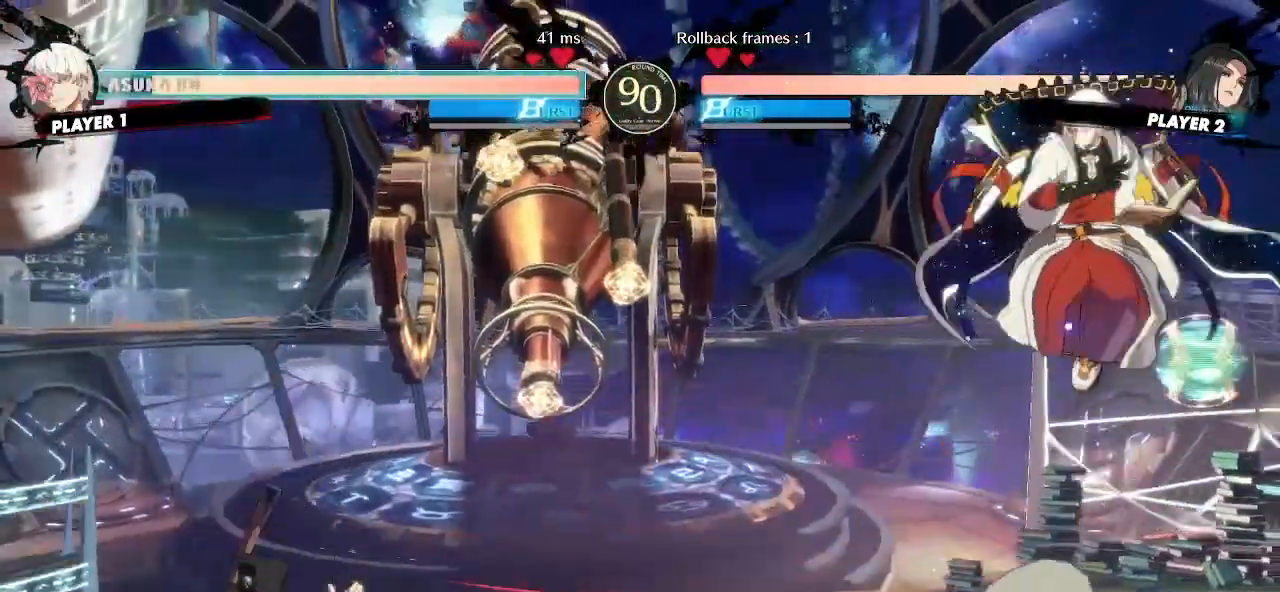
{"dt_ms": 500, "buttons": ["DPAD_RIGHT"], "events": []}
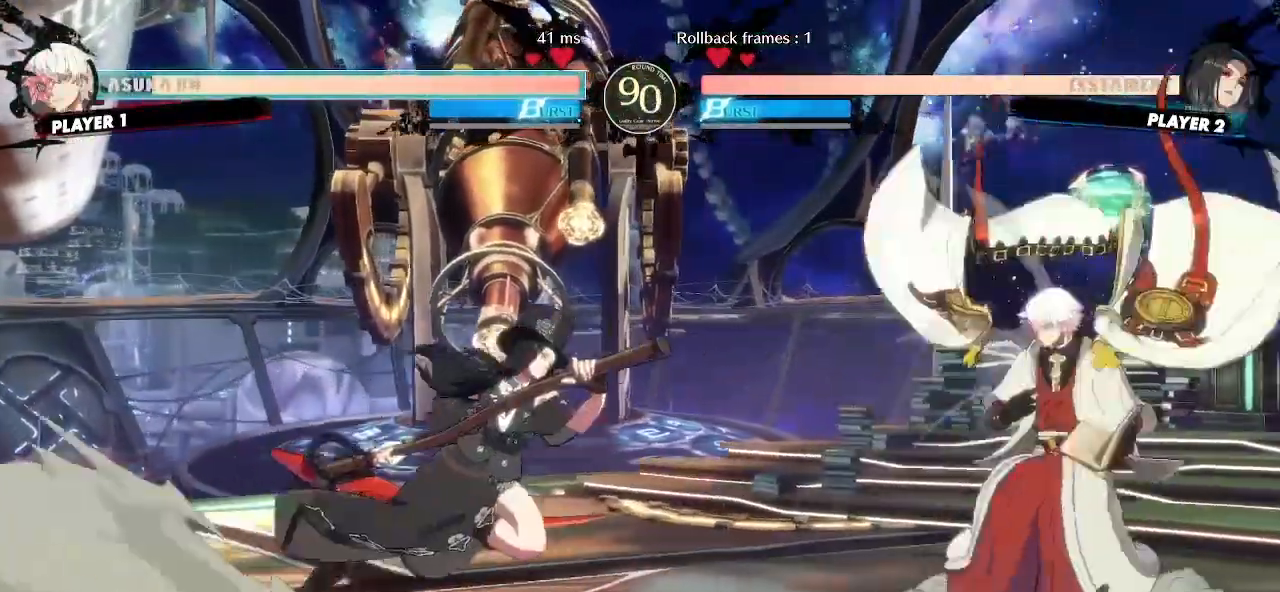
{"dt_ms": 500, "buttons": [], "events": [[150, "DPAD_DOWN", "down"], [150, "DPAD_RIGHT", "up"], [417, "DPAD_DOWN", "up"]]}
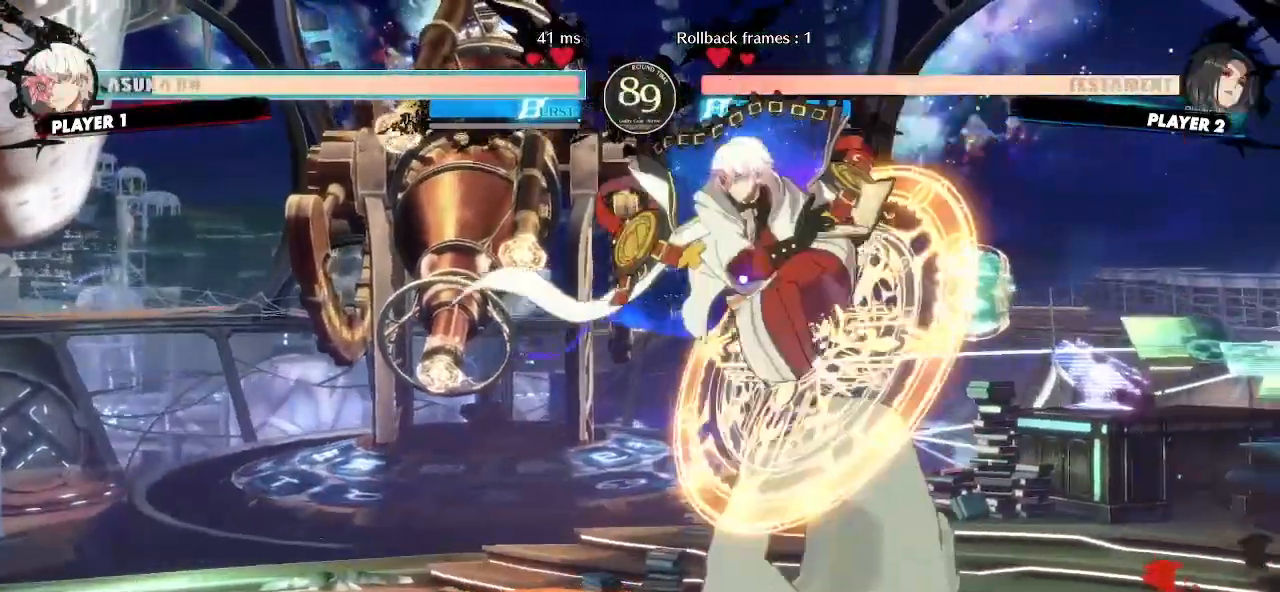
{"dt_ms": 500, "buttons": ["DPAD_DOWN"]}
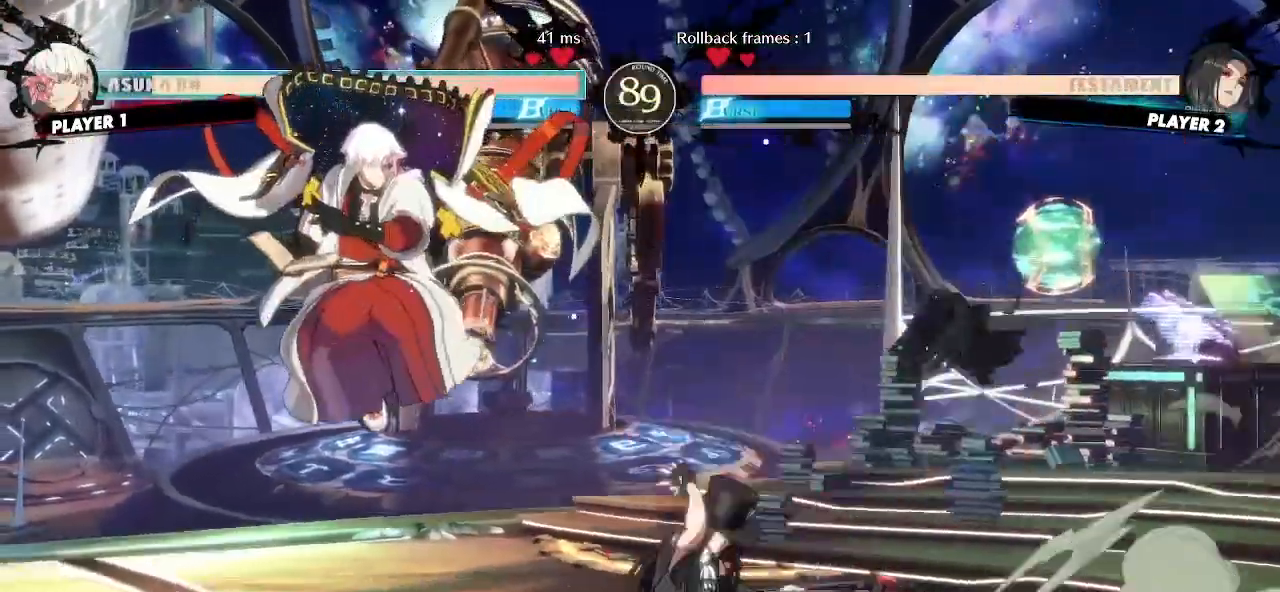
{"dt_ms": 1000, "buttons": ["DPAD_RIGHT"]}
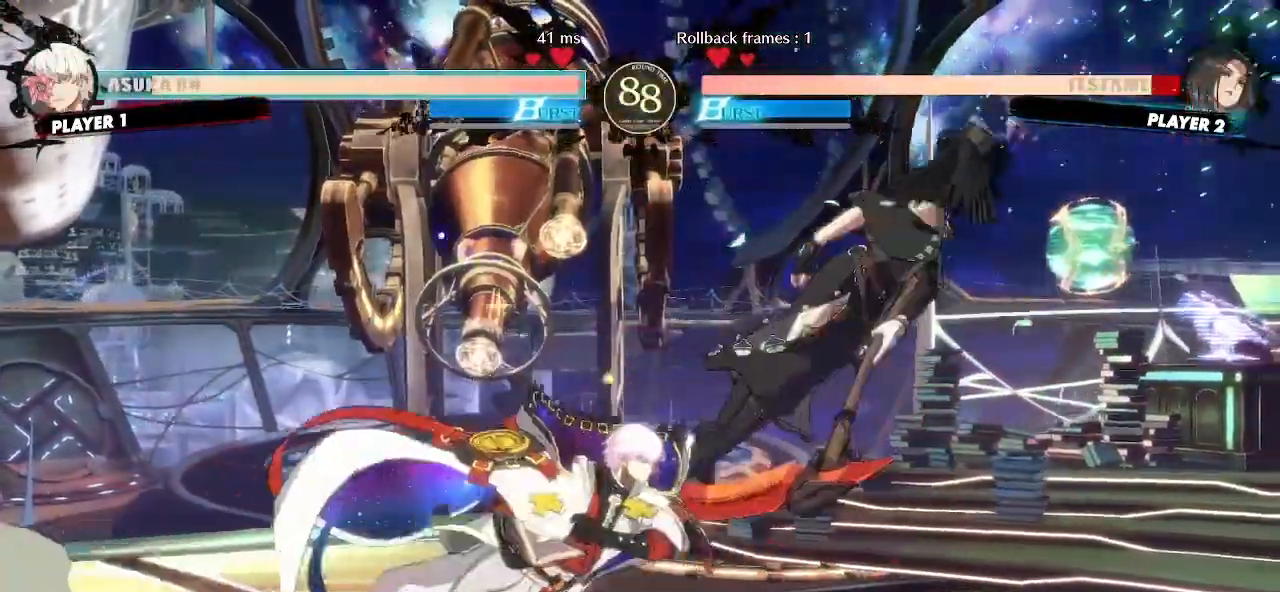
{"dt_ms": 1000, "buttons": []}